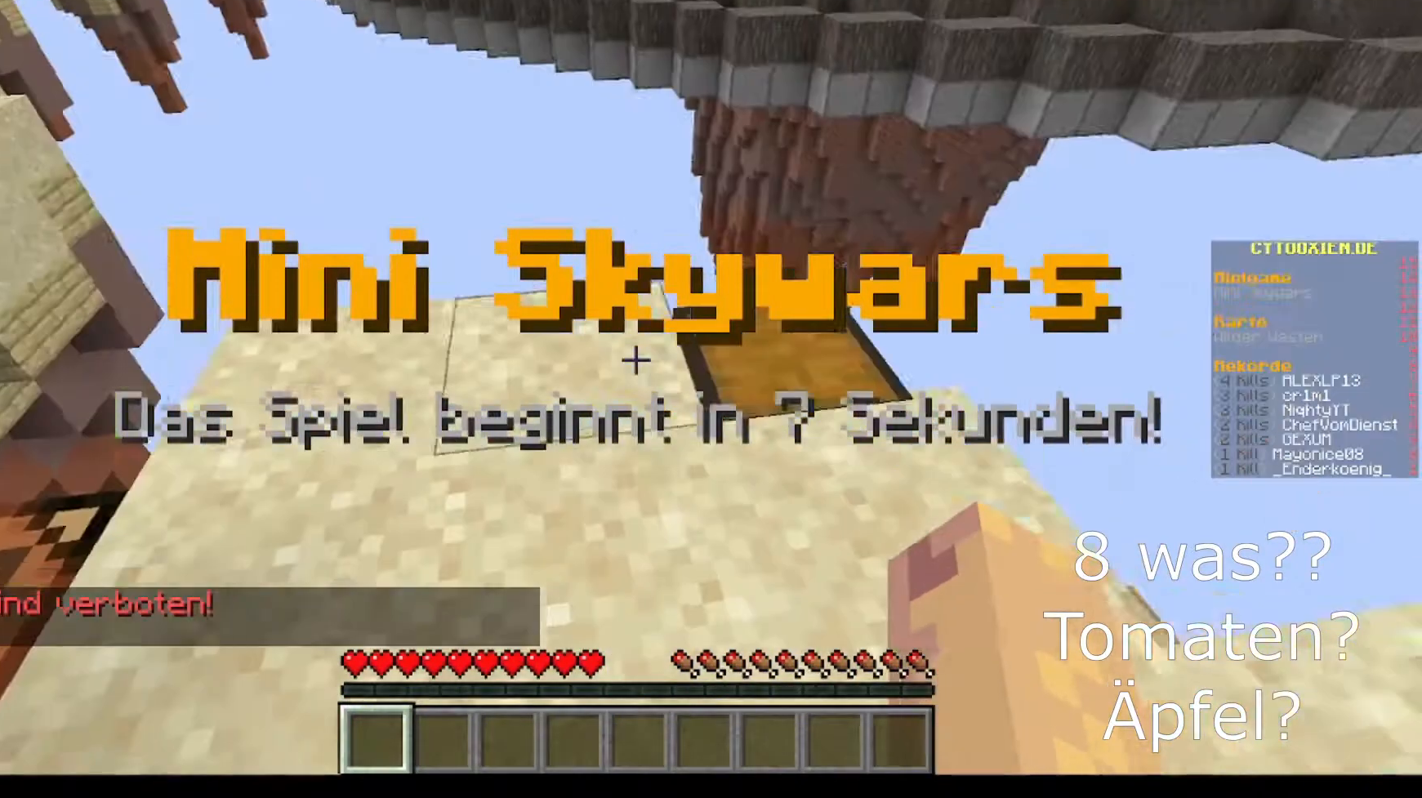
Gameplay with keyboard and mouse; each line is a JSON object with the keys and mouse buttons held at the frame after it. "events" lists presses ("down") and releases ("up") of "a", "d", "s", "w", "mouse_left" and "mouse_right" between this image and that frame as [ms after this image, input, new state], when the widget could be followed in between. "mouse_left", "mouse_right" = the "left", "right" buttons of the "mouse" list. No other keys are recorded. Fast repeated clicks can show as one long hold. Mouse movement is not recorded.
{"keys": [], "mouse": ["right"], "events": [[120, "w", "down"], [240, "w", "up"], [400, "mouse_right", "down"]]}
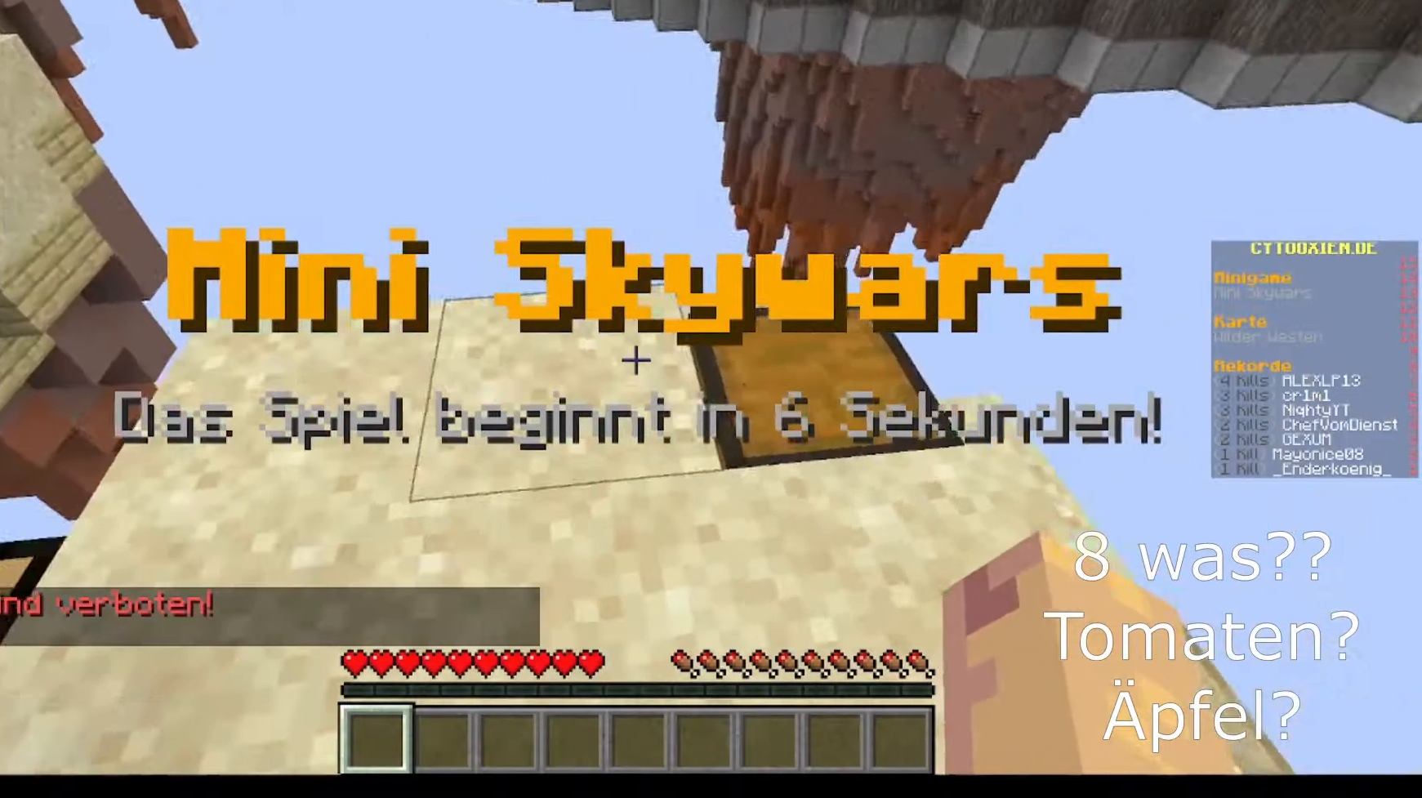
{"keys": [], "mouse": [], "events": [[80, "mouse_right", "up"], [360, "mouse_right", "down"], [480, "mouse_right", "up"]]}
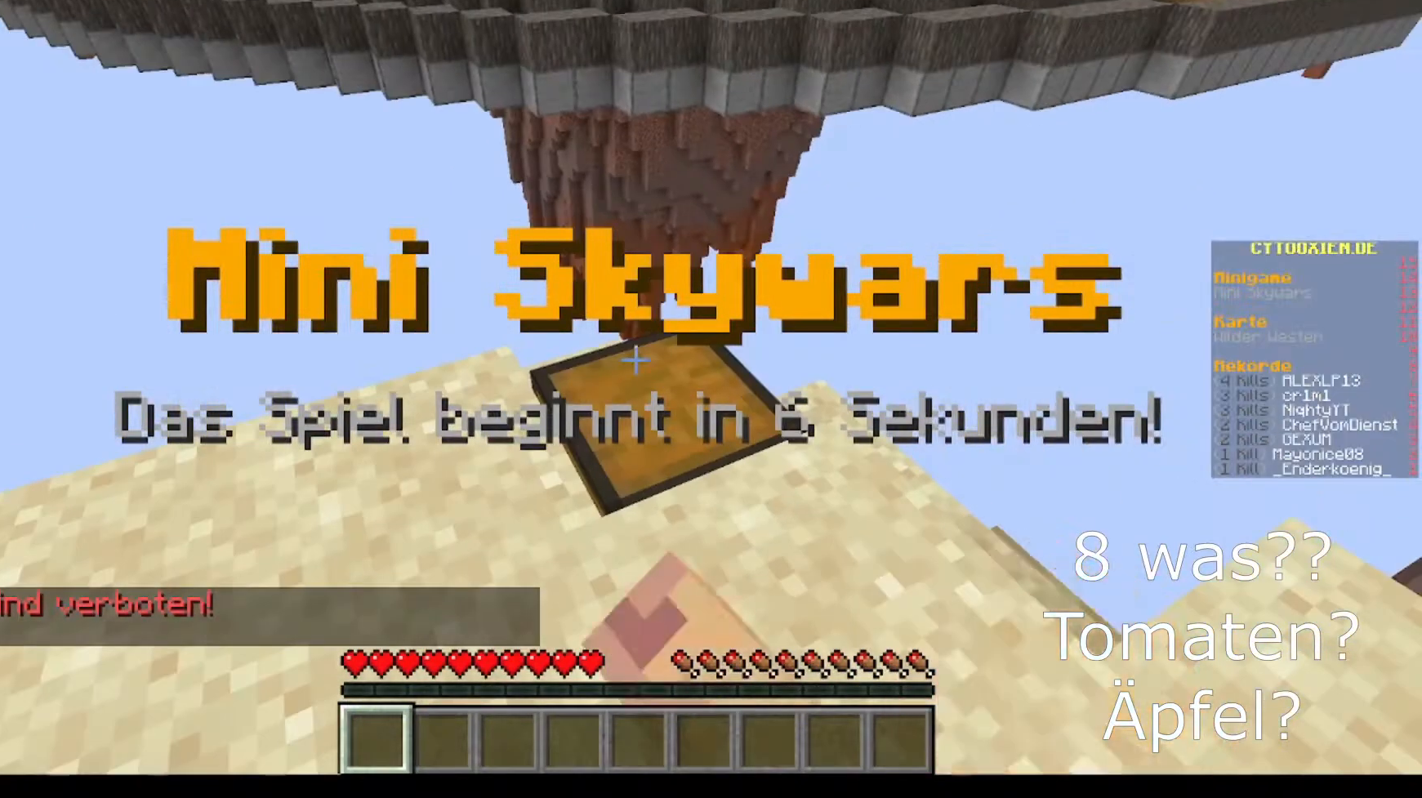
{"keys": [], "mouse": [], "events": []}
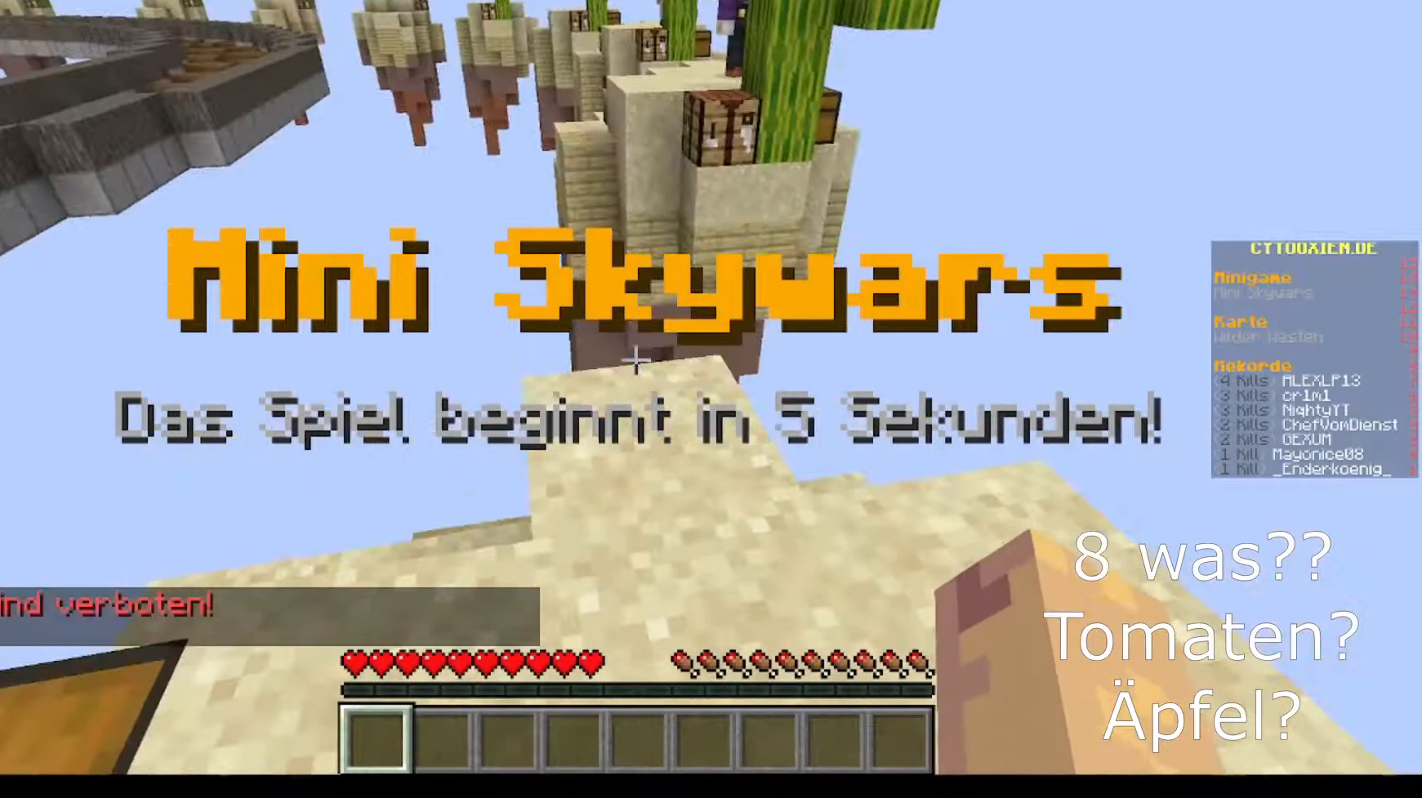
{"keys": [], "mouse": [], "events": []}
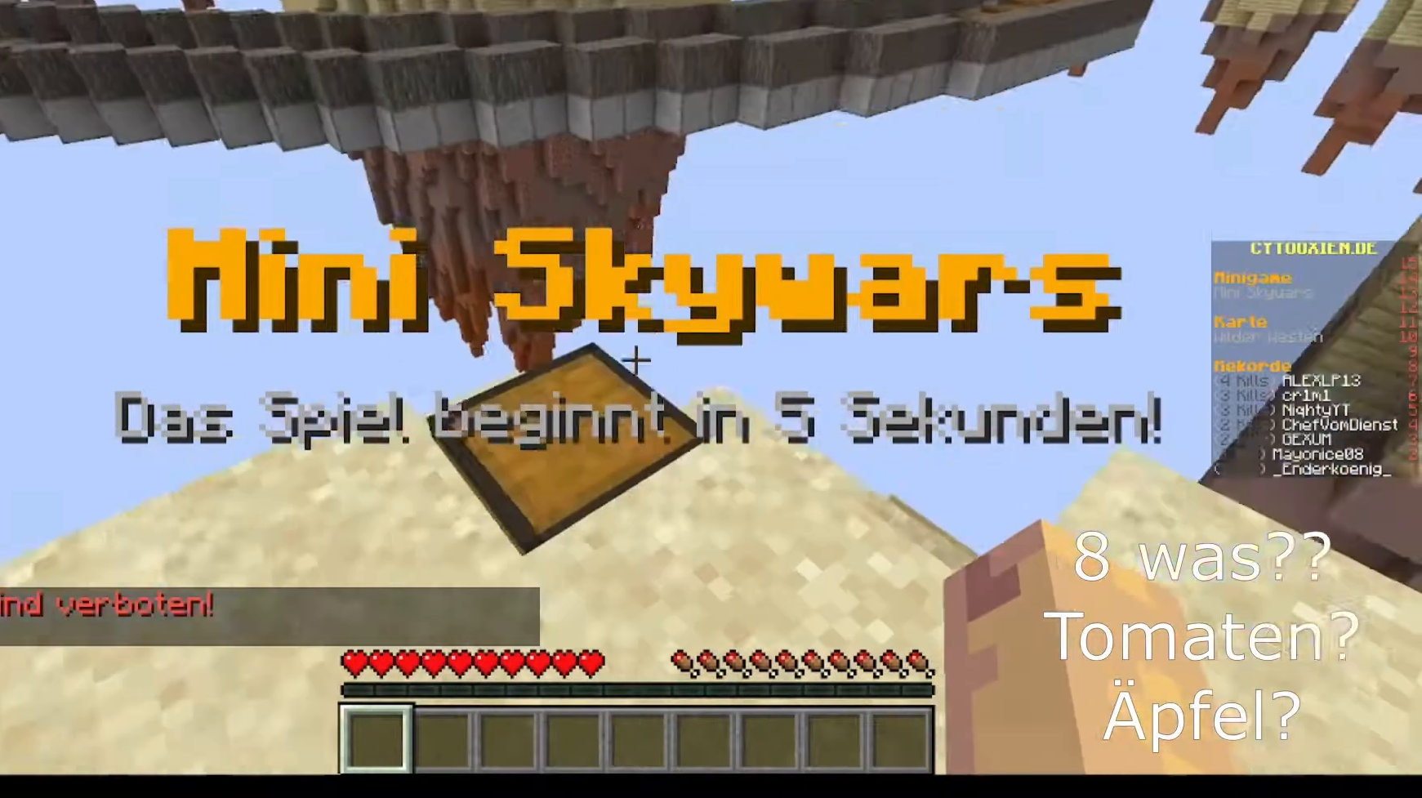
{"keys": [], "mouse": [], "events": [[240, "mouse_right", "down"], [360, "mouse_right", "up"]]}
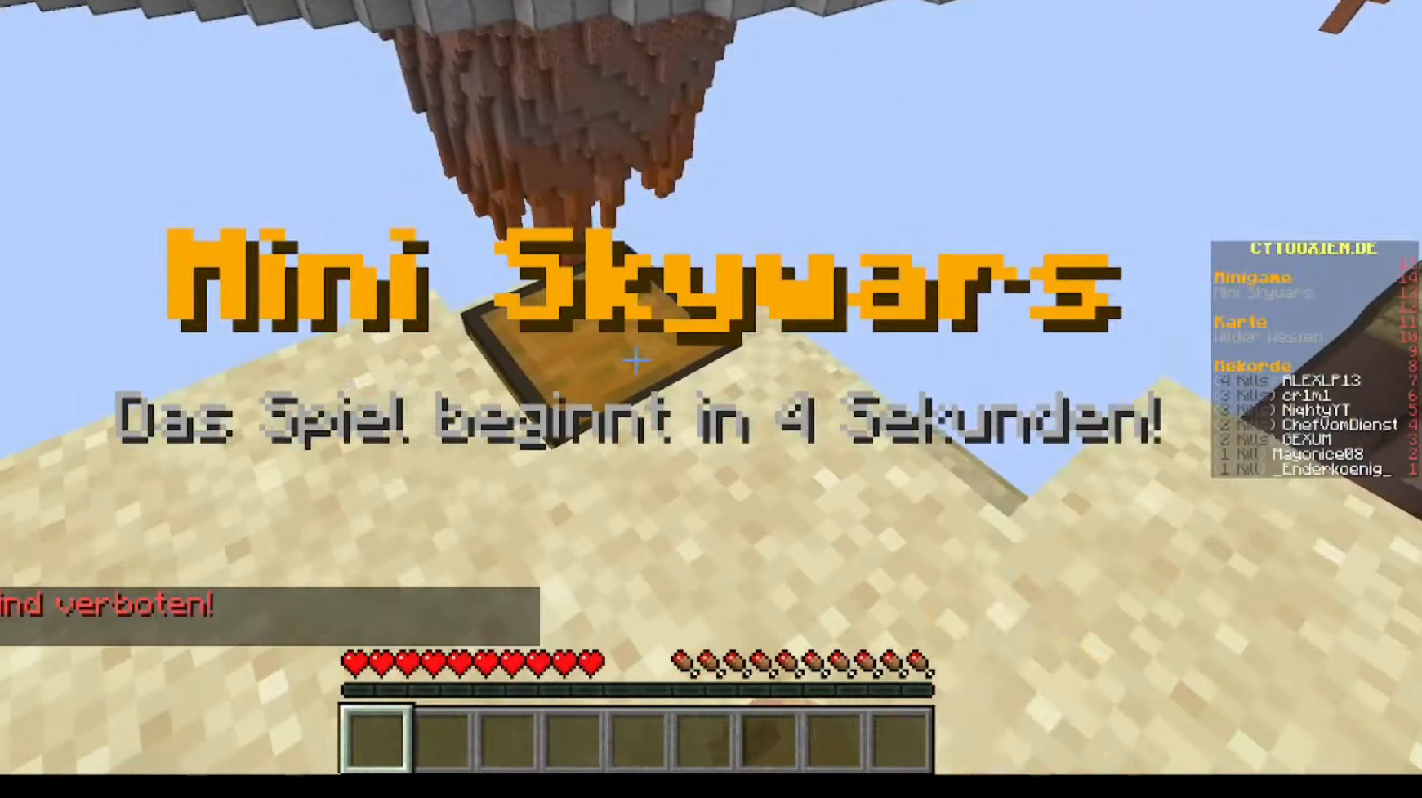
{"keys": [], "mouse": [], "events": []}
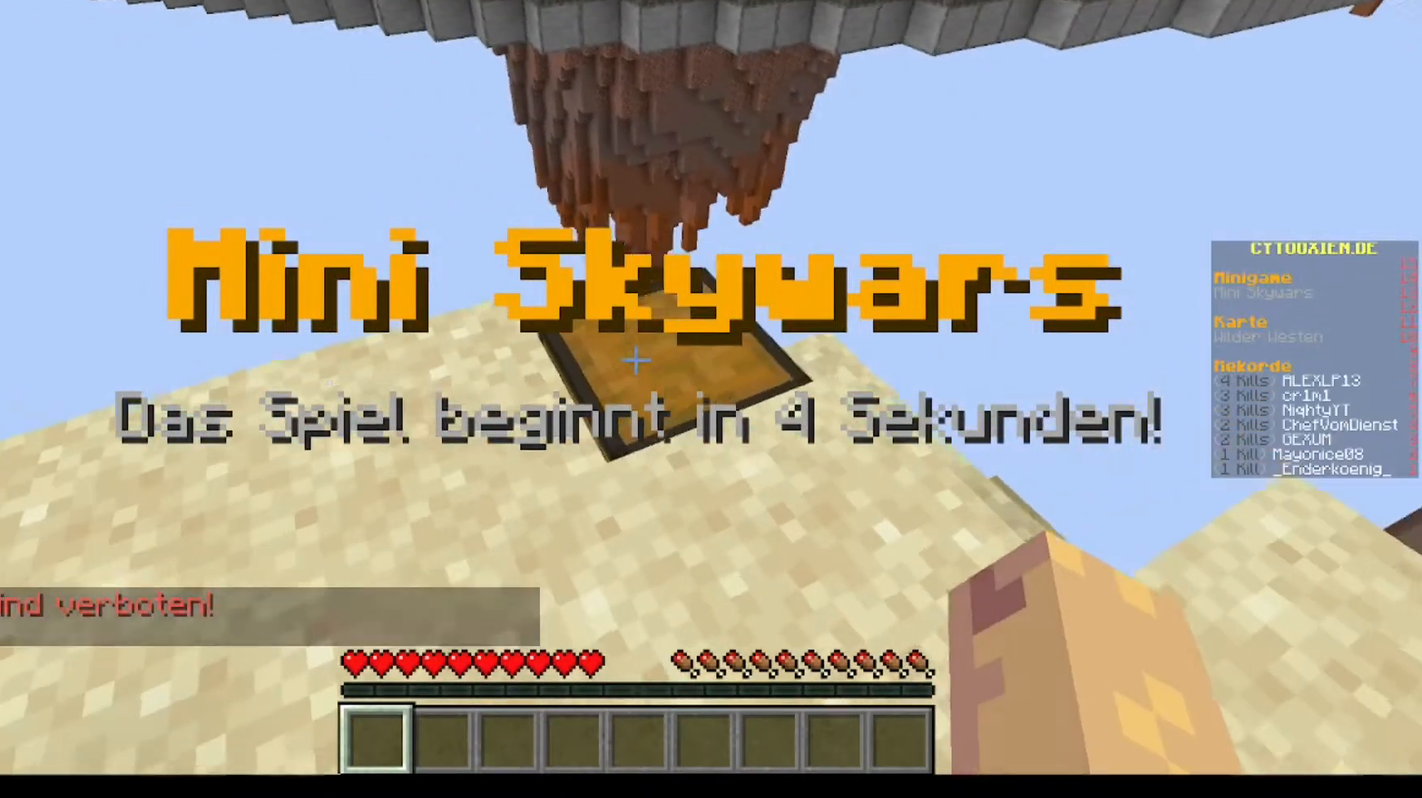
{"keys": [], "mouse": [], "events": []}
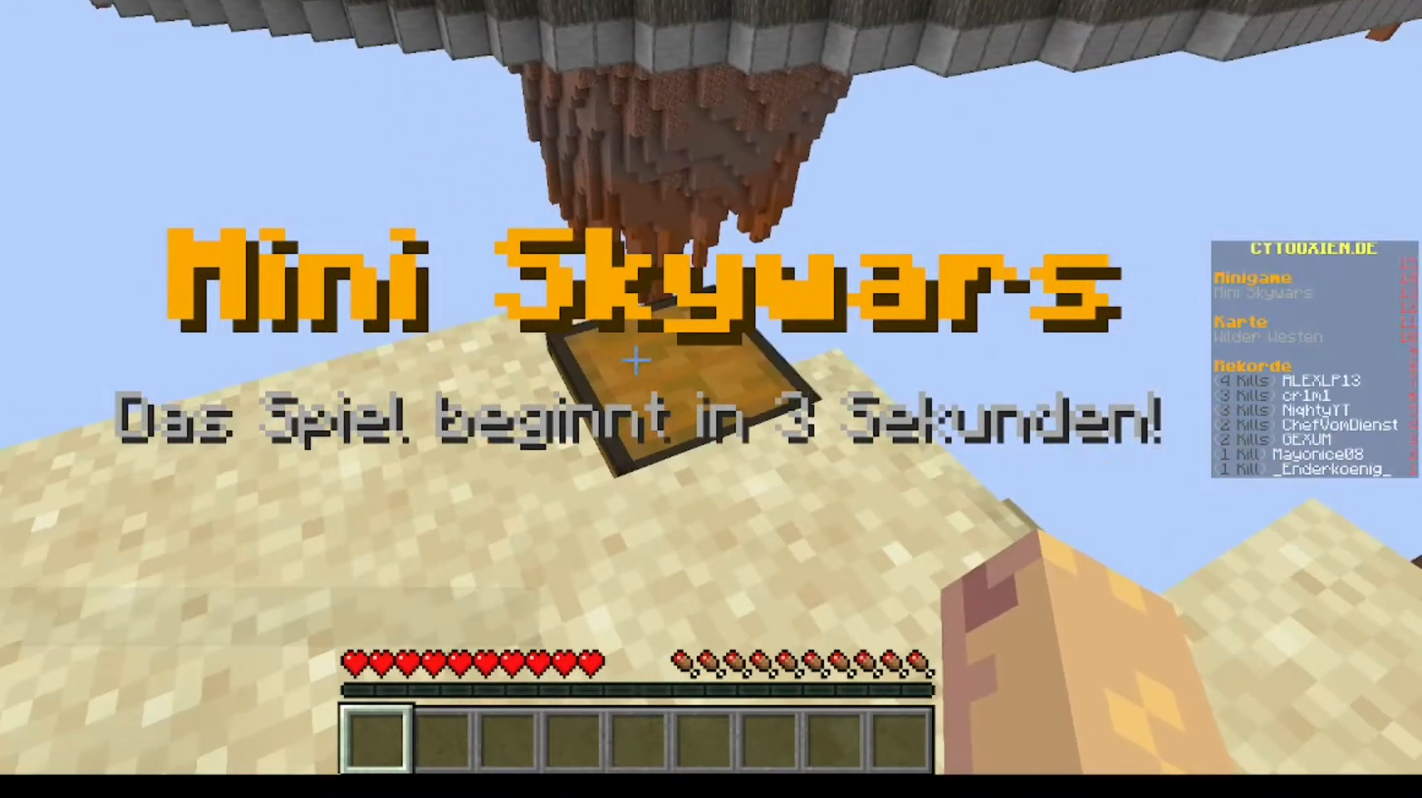
{"keys": [], "mouse": [], "events": []}
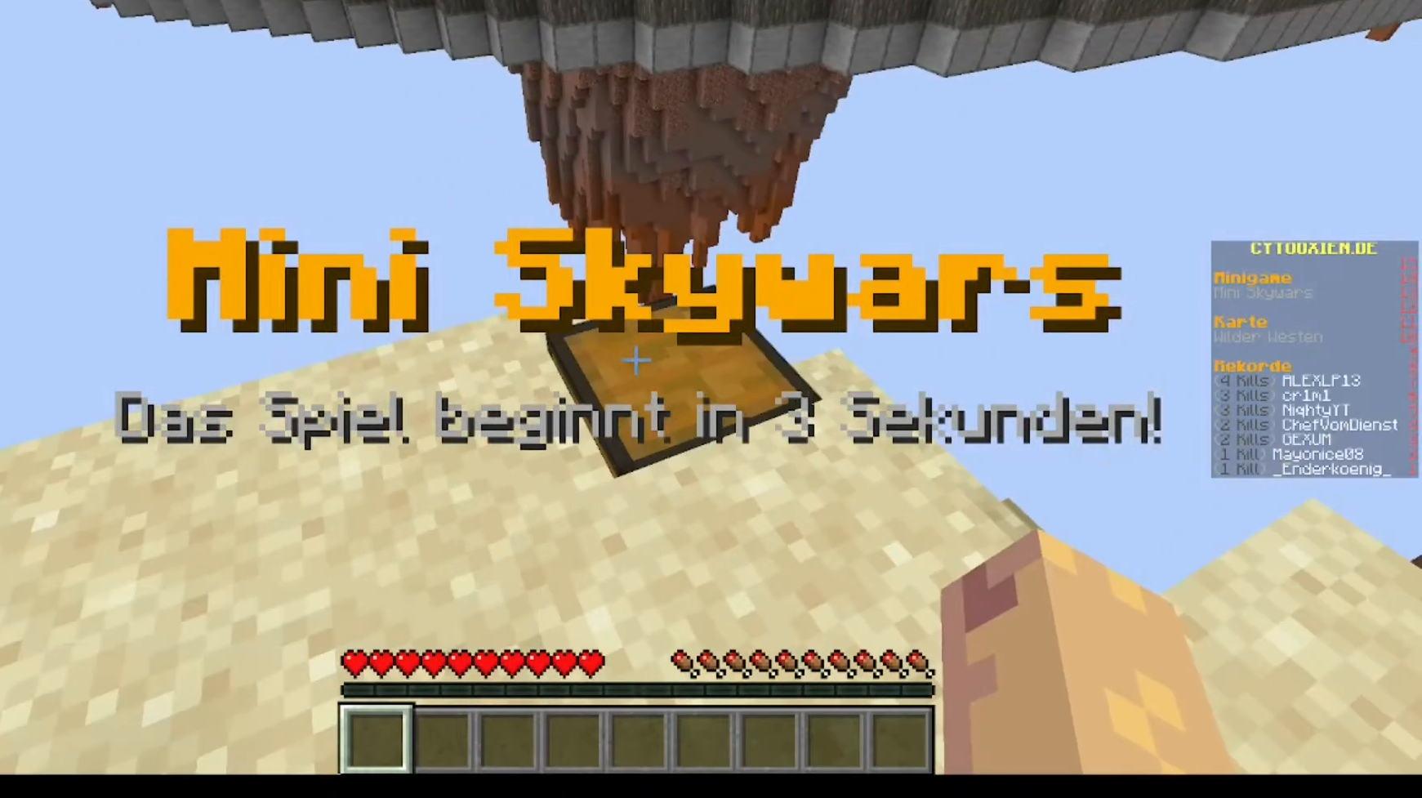
{"keys": [], "mouse": [], "events": []}
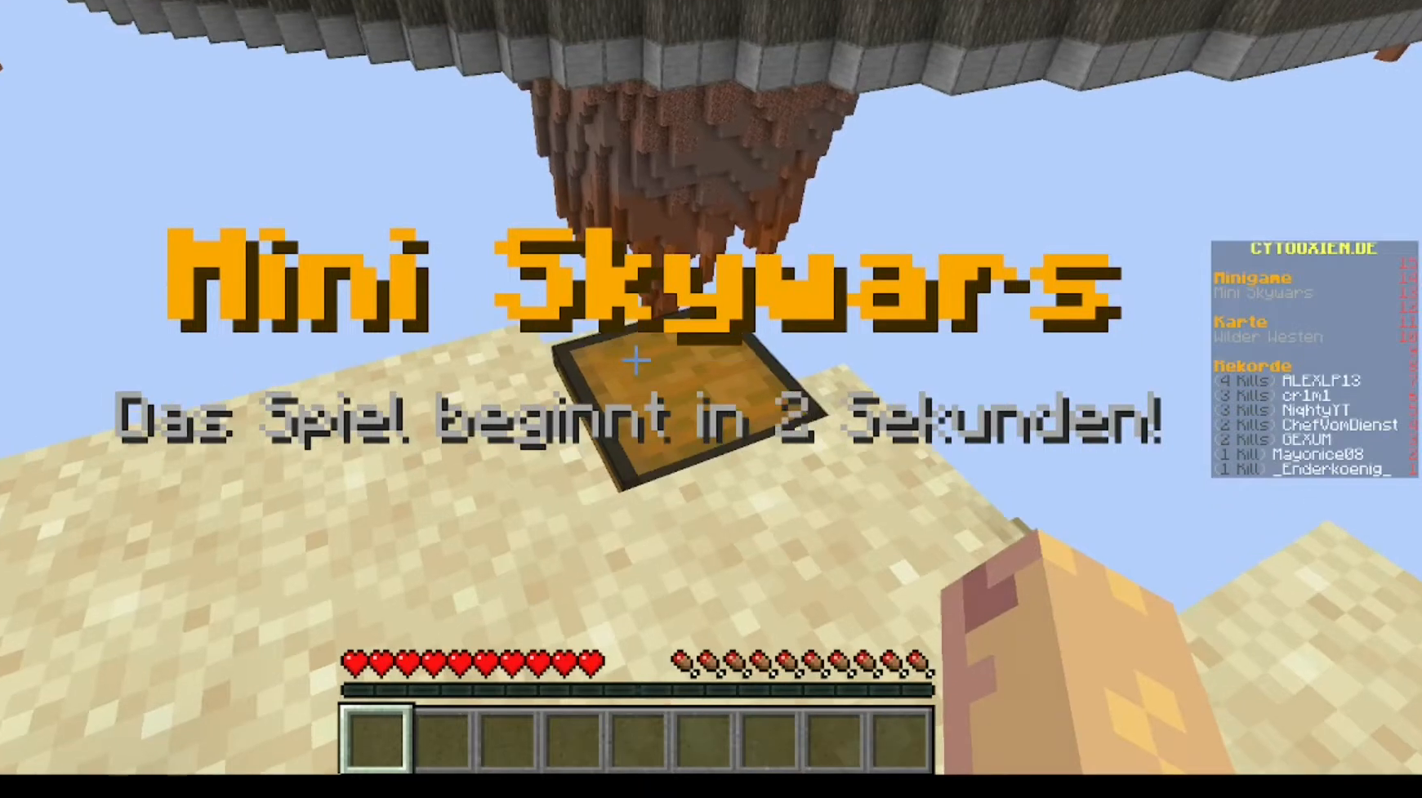
{"keys": [], "mouse": ["right"], "events": [[480, "mouse_right", "down"]]}
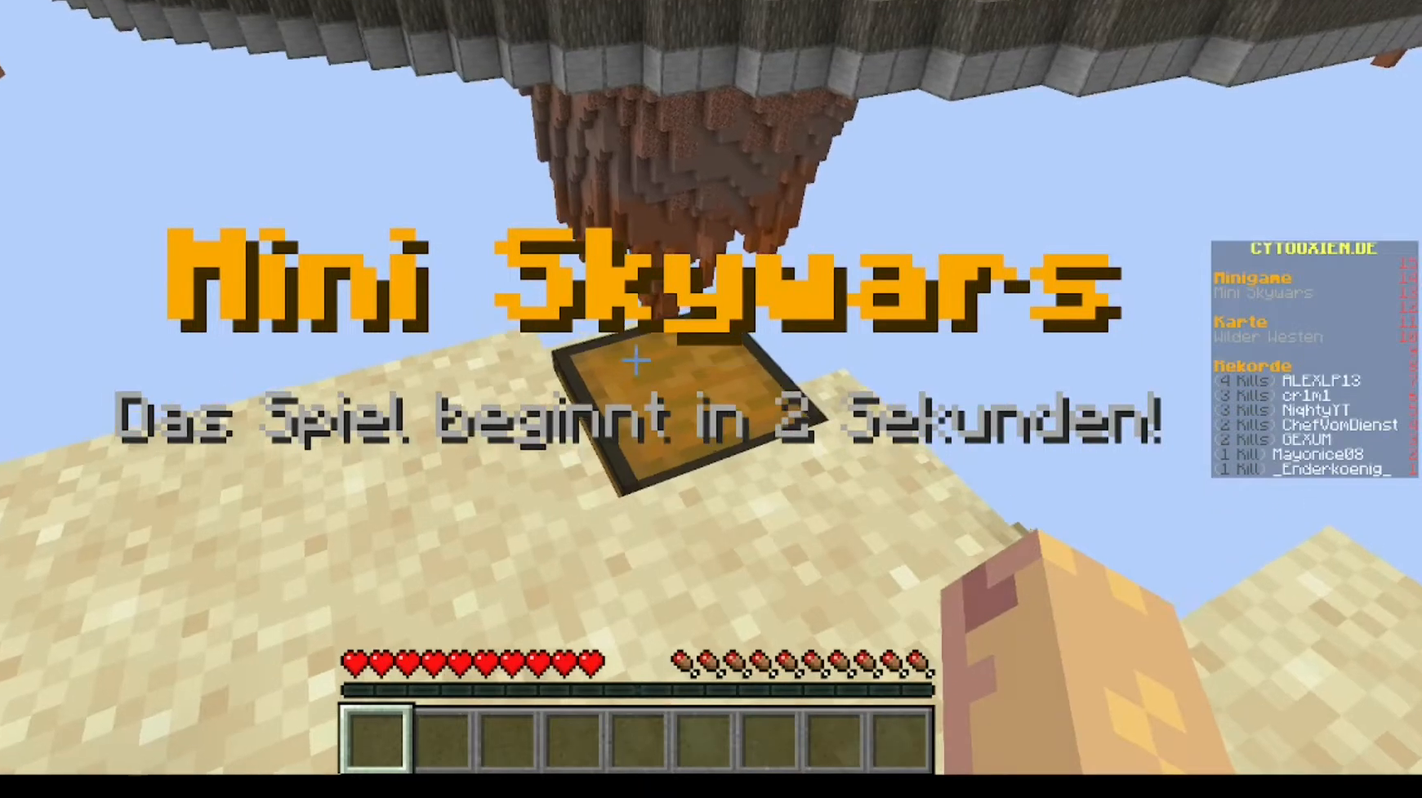
{"keys": [], "mouse": [], "events": [[200, "mouse_right", "up"]]}
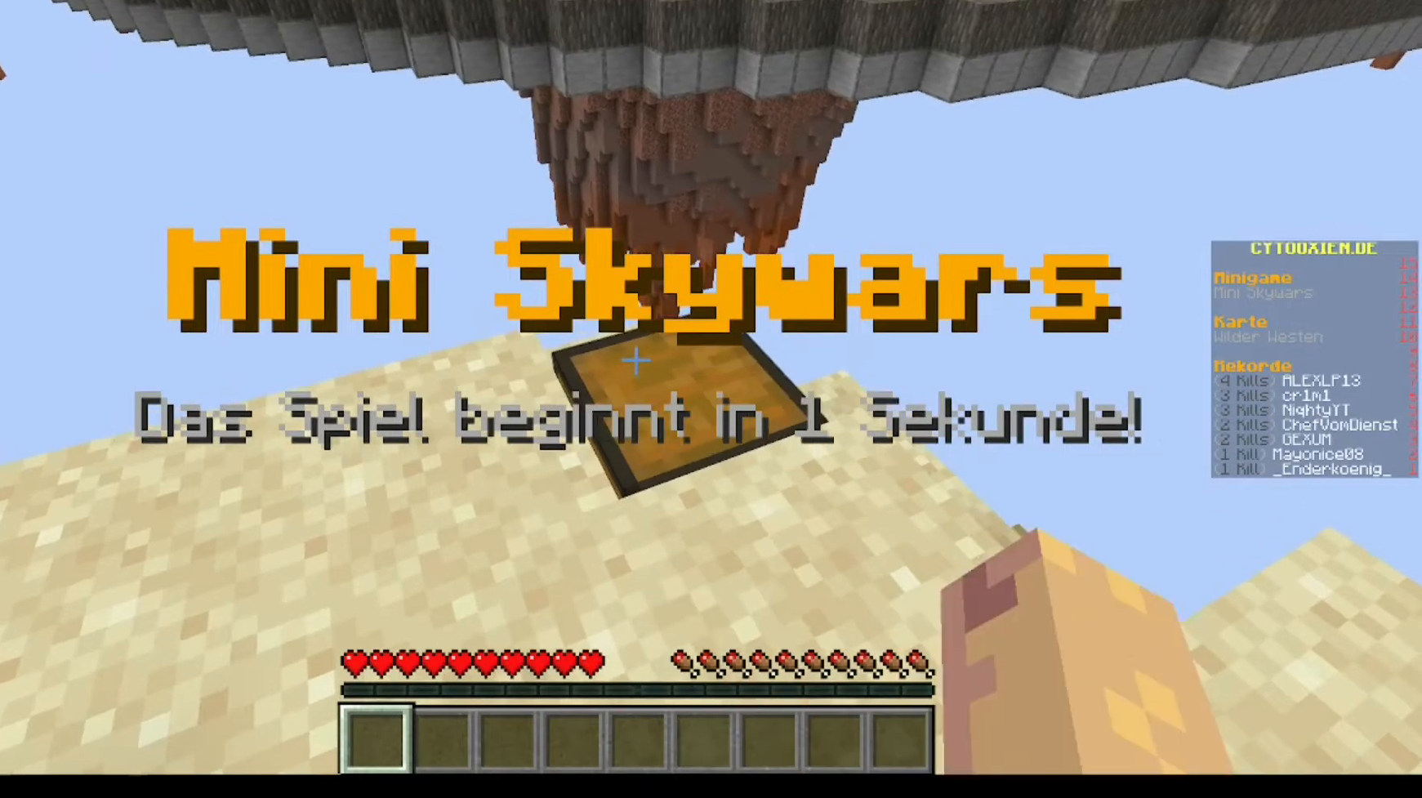
{"keys": [], "mouse": [], "events": []}
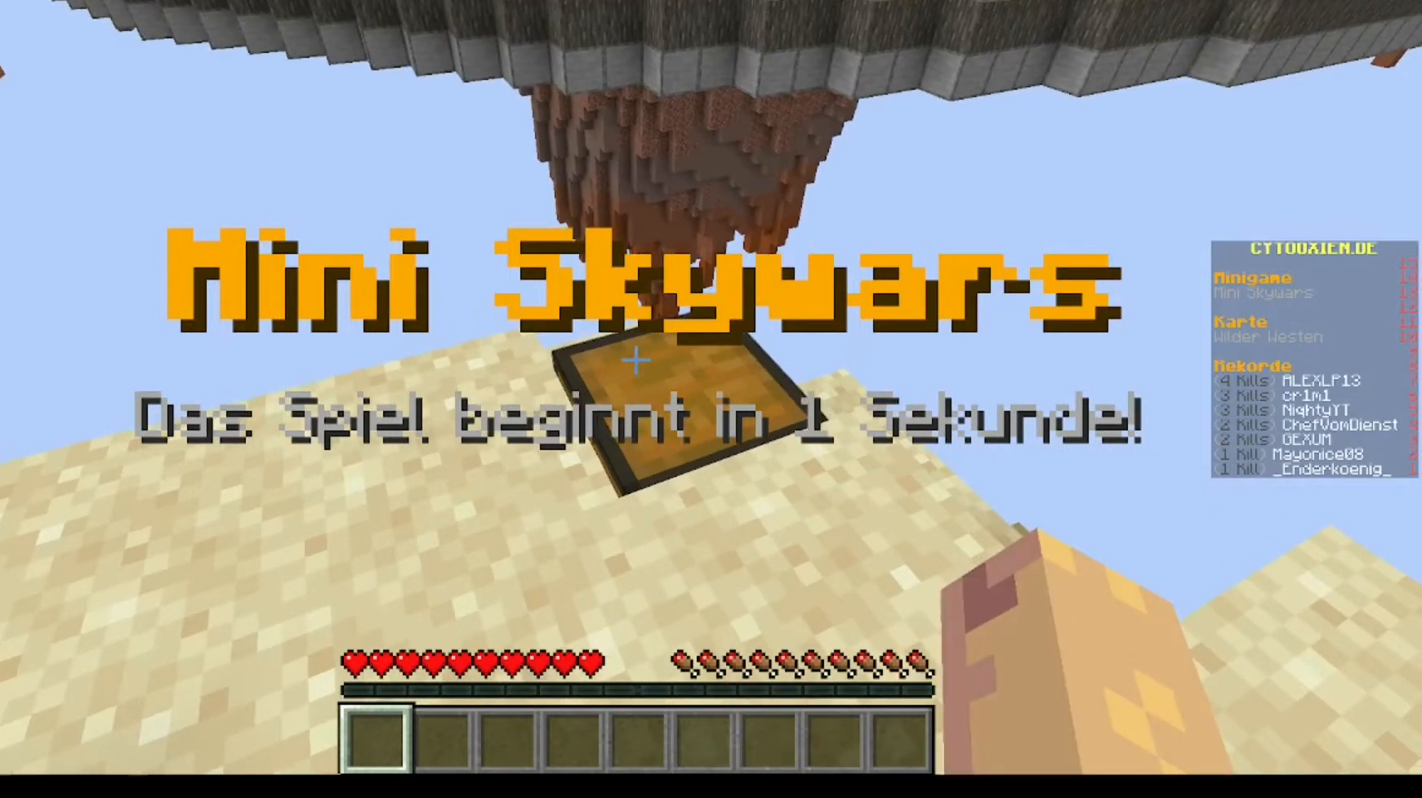
{"keys": [], "mouse": [], "events": []}
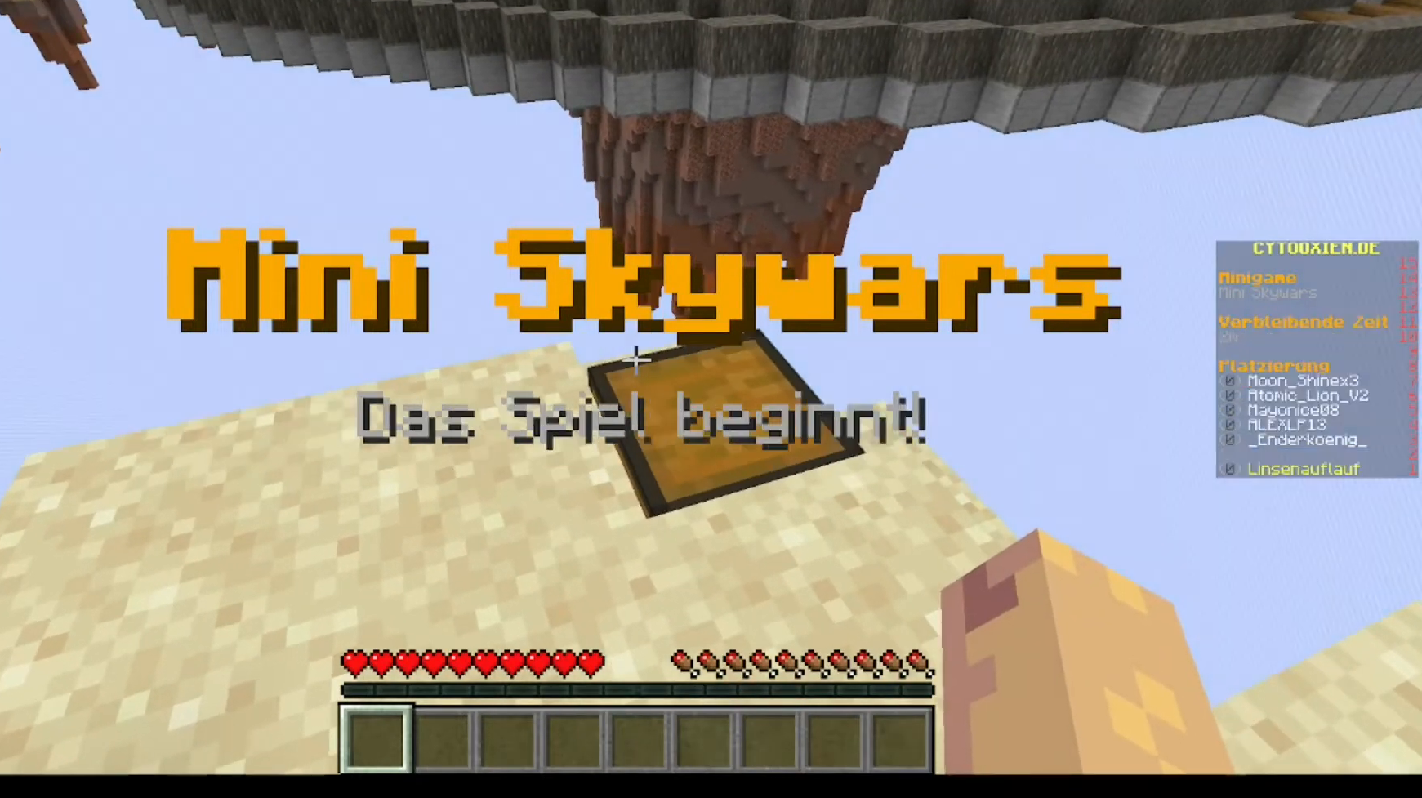
{"keys": [], "mouse": [], "events": []}
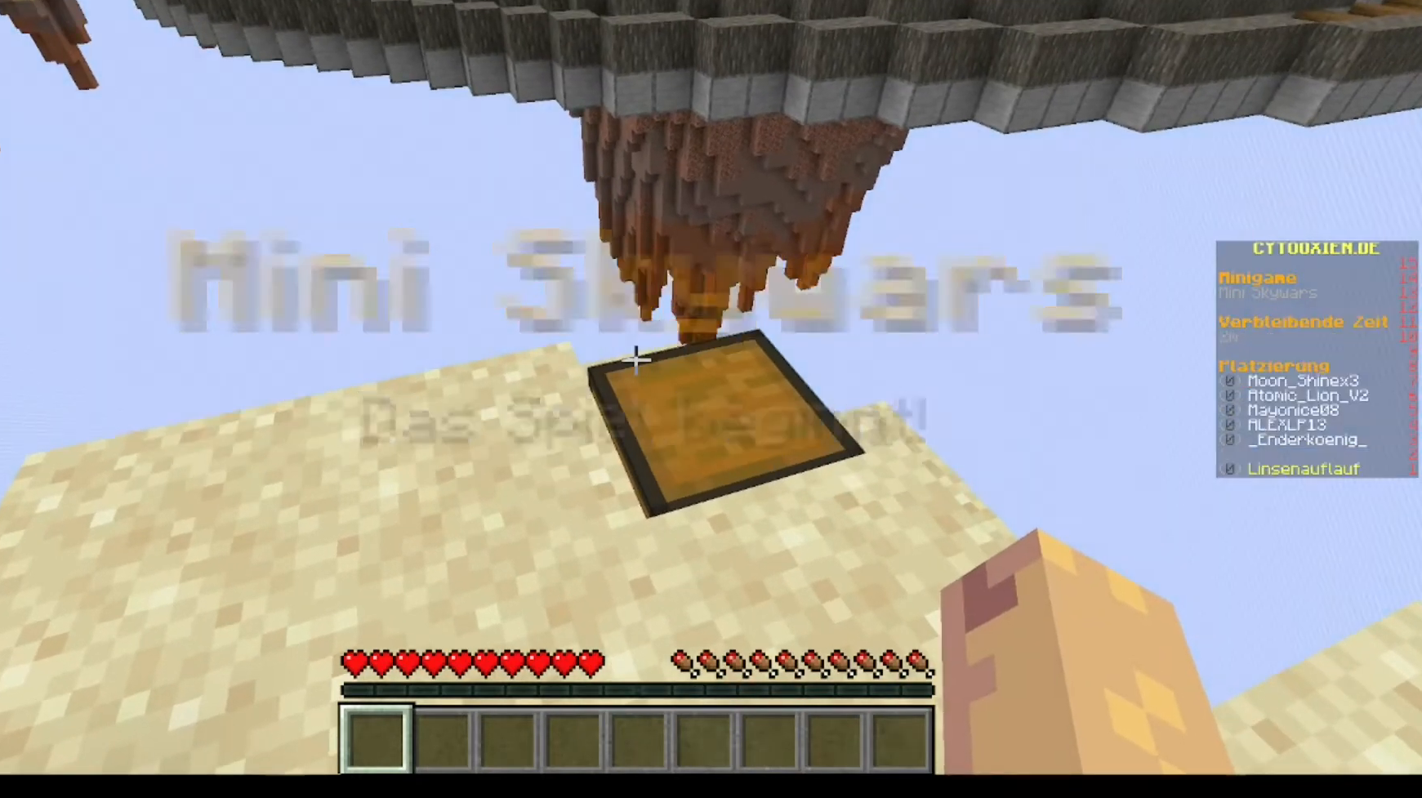
{"keys": [], "mouse": [], "events": [[320, "mouse_right", "down"], [400, "mouse_right", "up"]]}
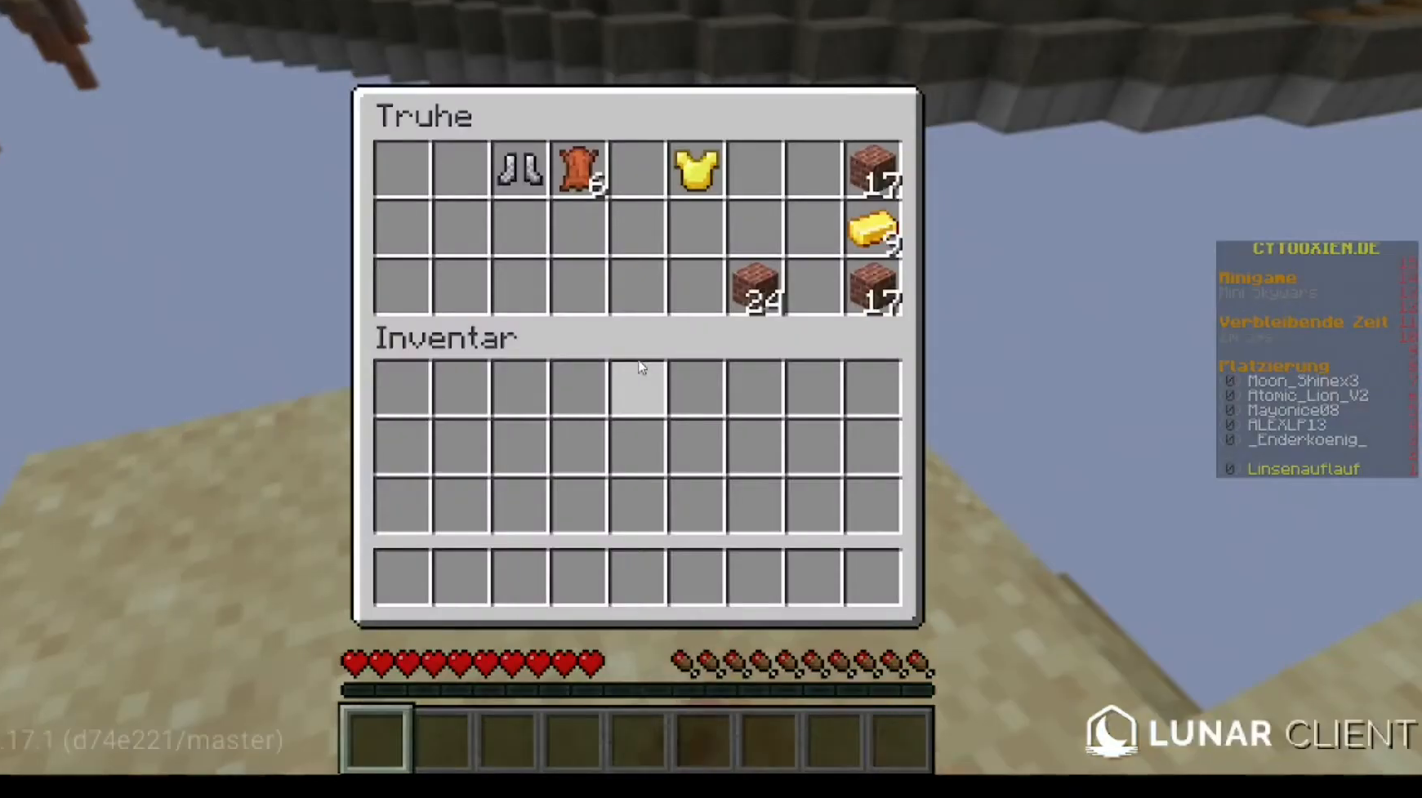
{"keys": [], "mouse": [], "events": []}
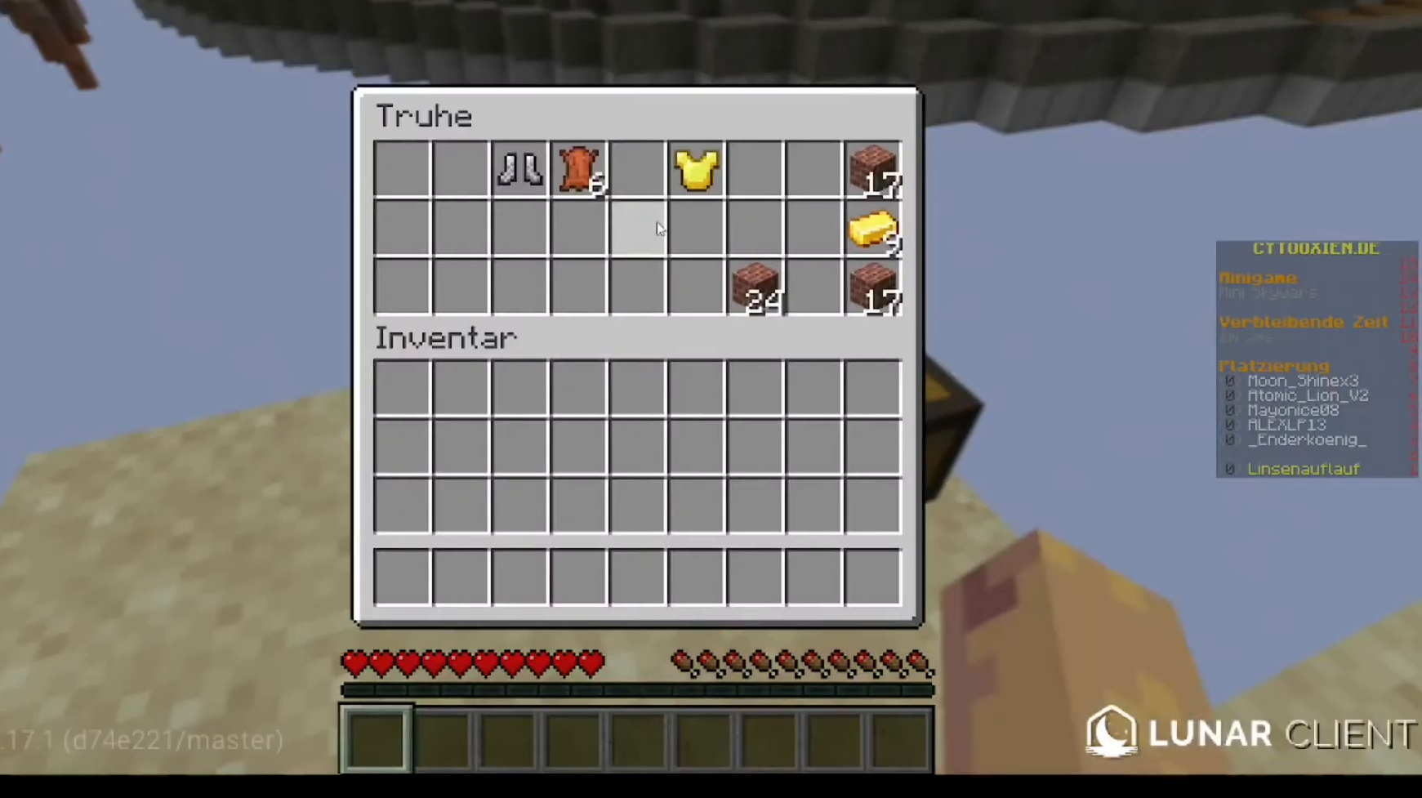
{"keys": [], "mouse": [], "events": []}
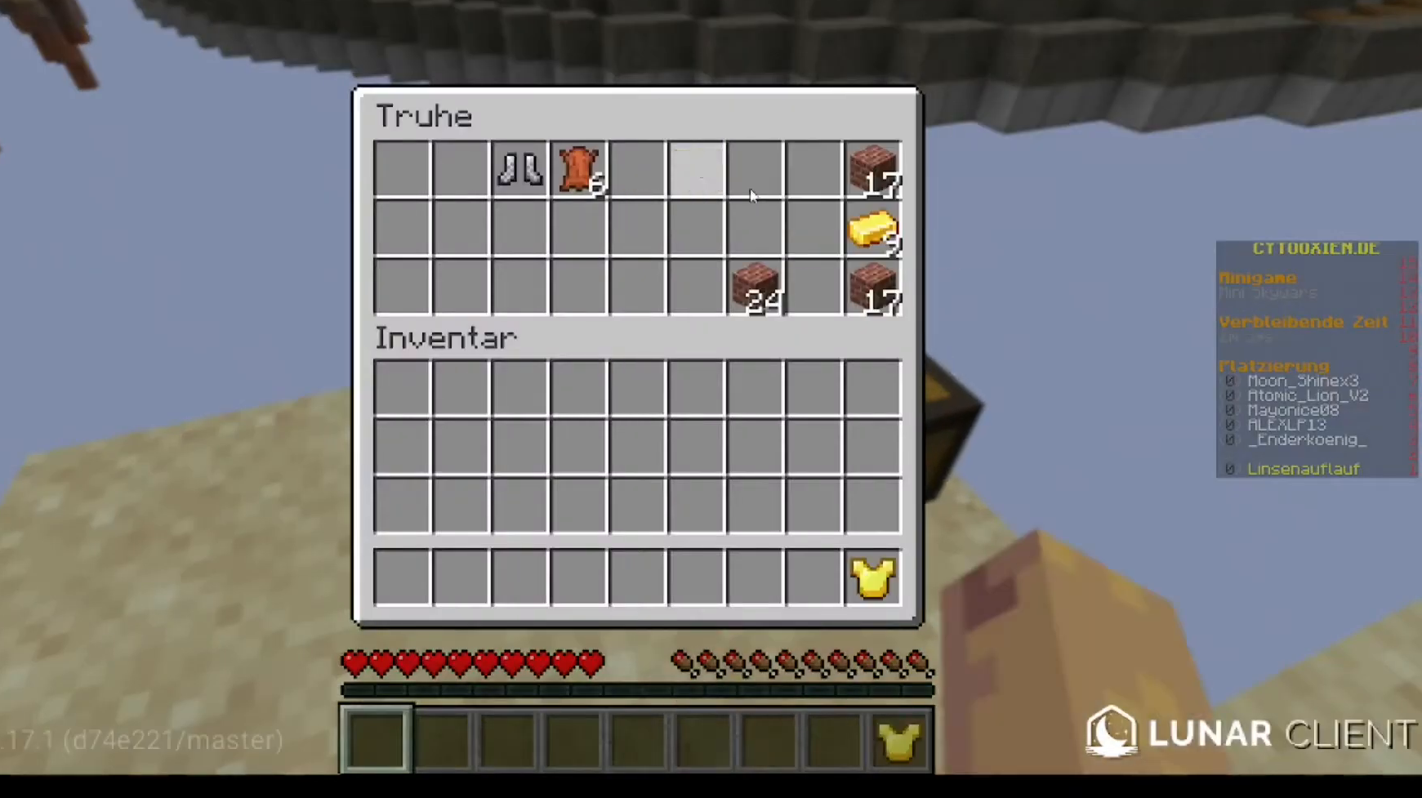
{"keys": [], "mouse": [], "events": []}
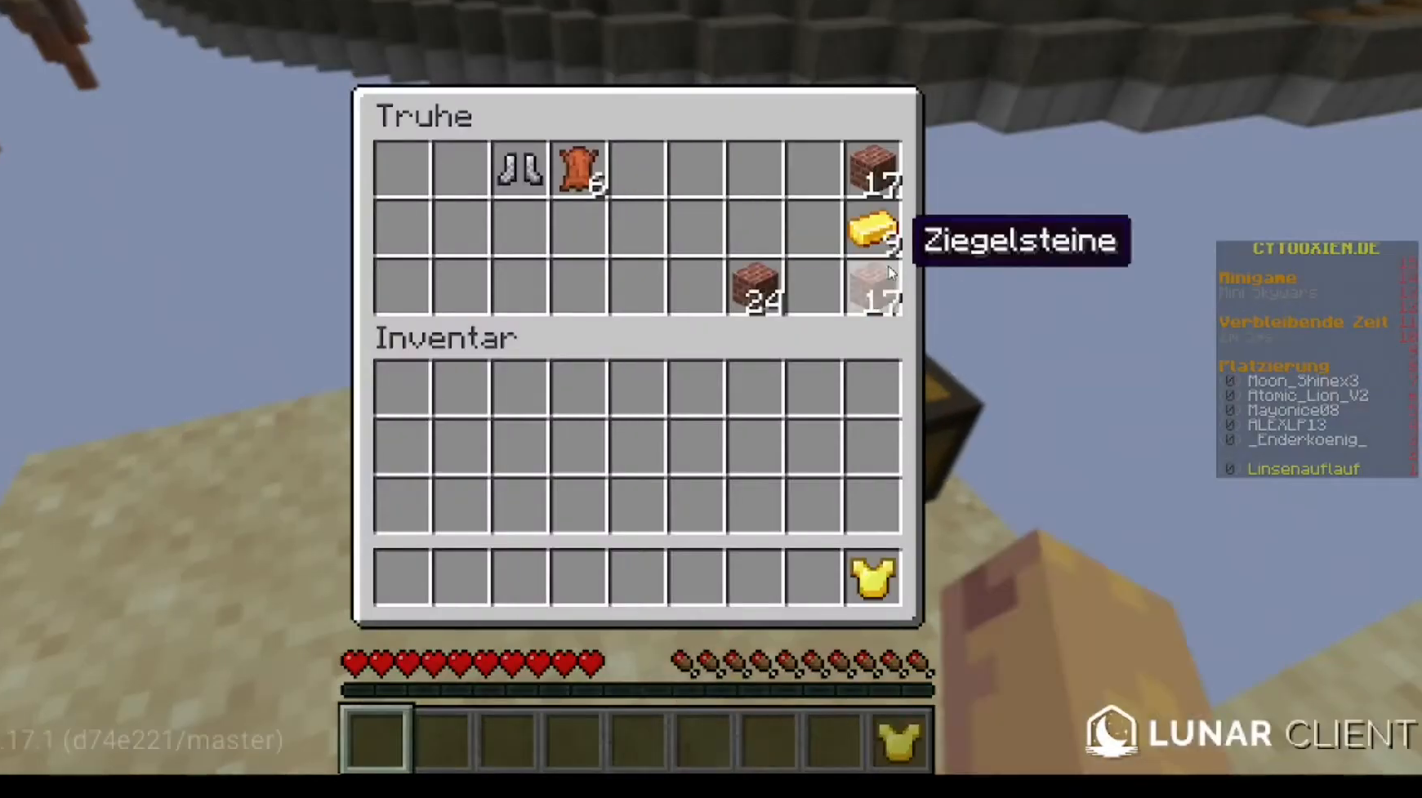
{"keys": [], "mouse": [], "events": []}
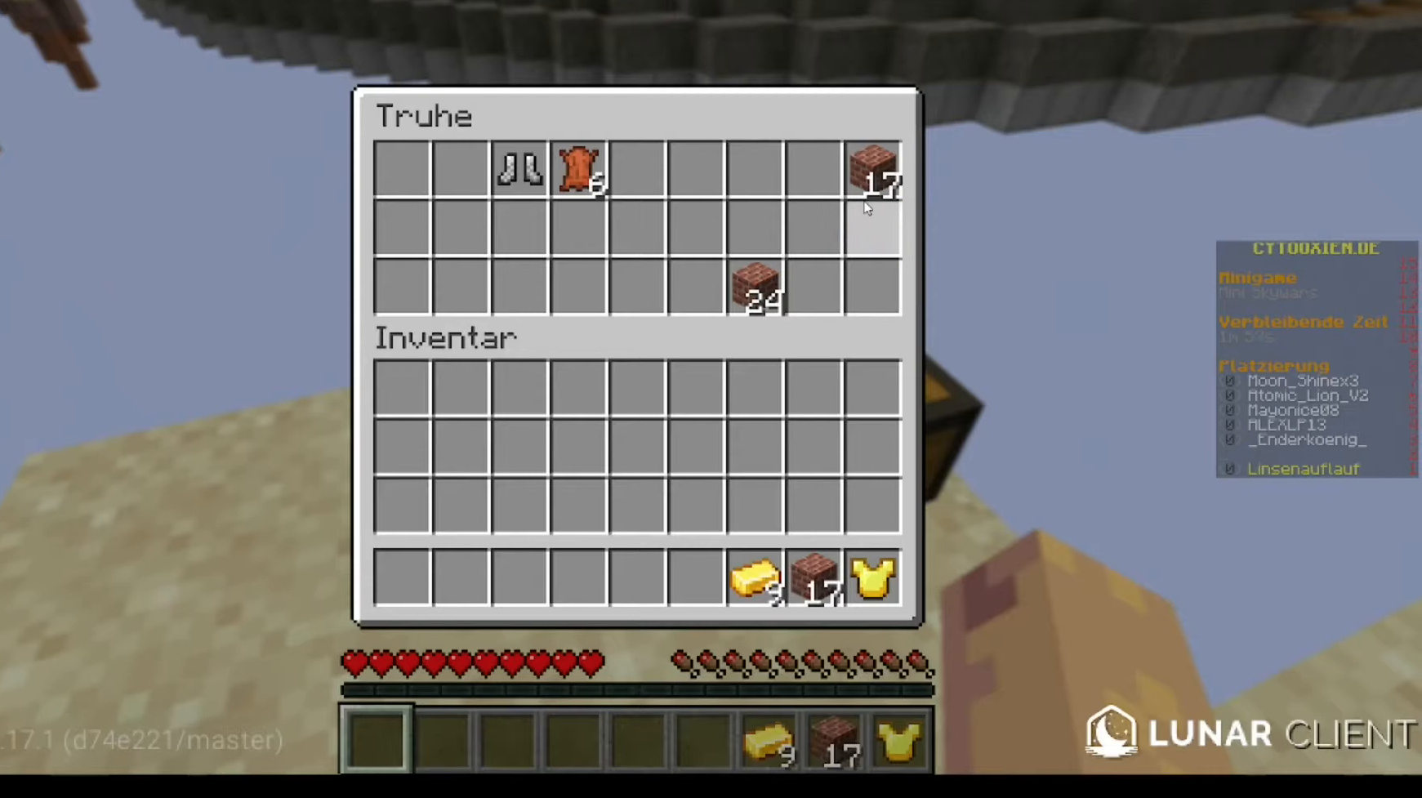
{"keys": [], "mouse": [], "events": []}
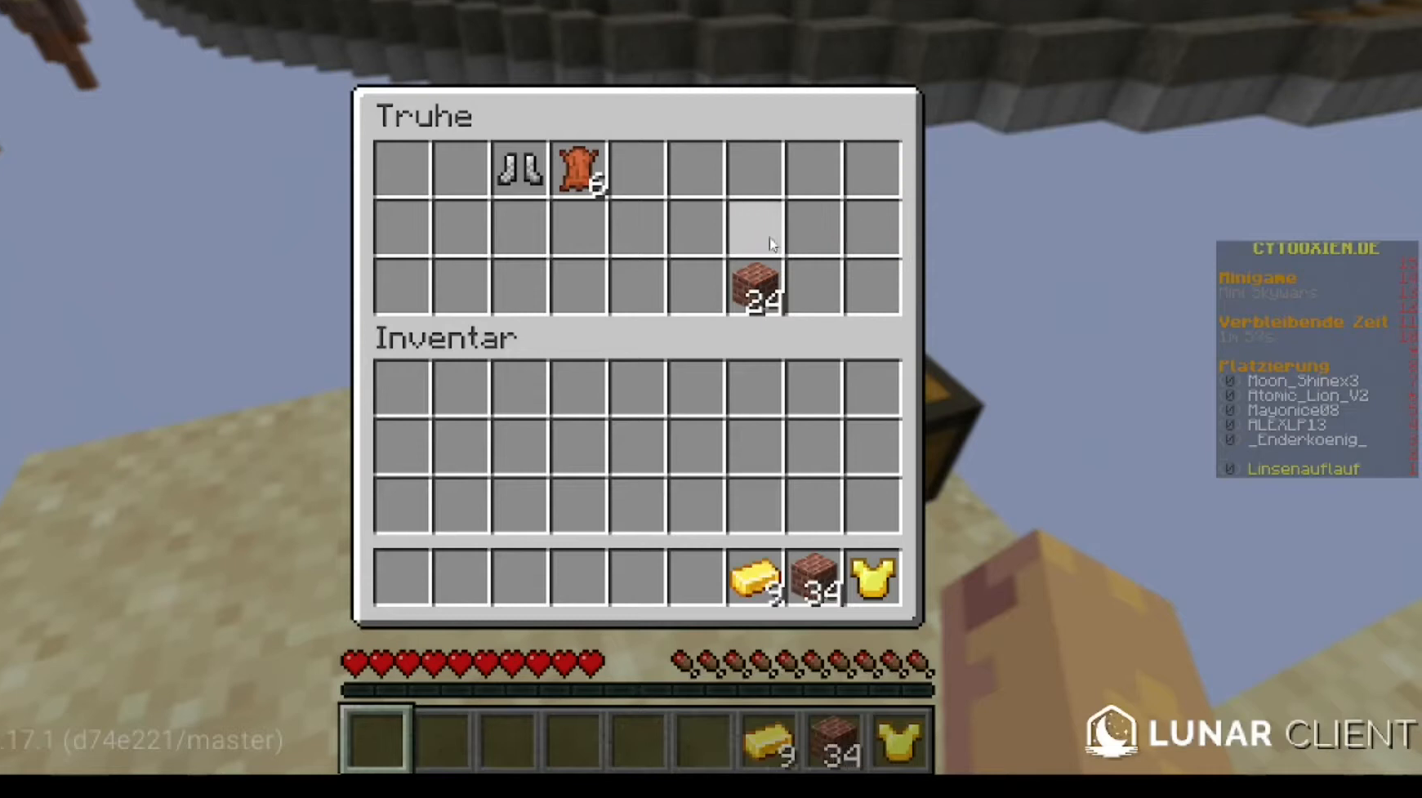
{"keys": [], "mouse": [], "events": []}
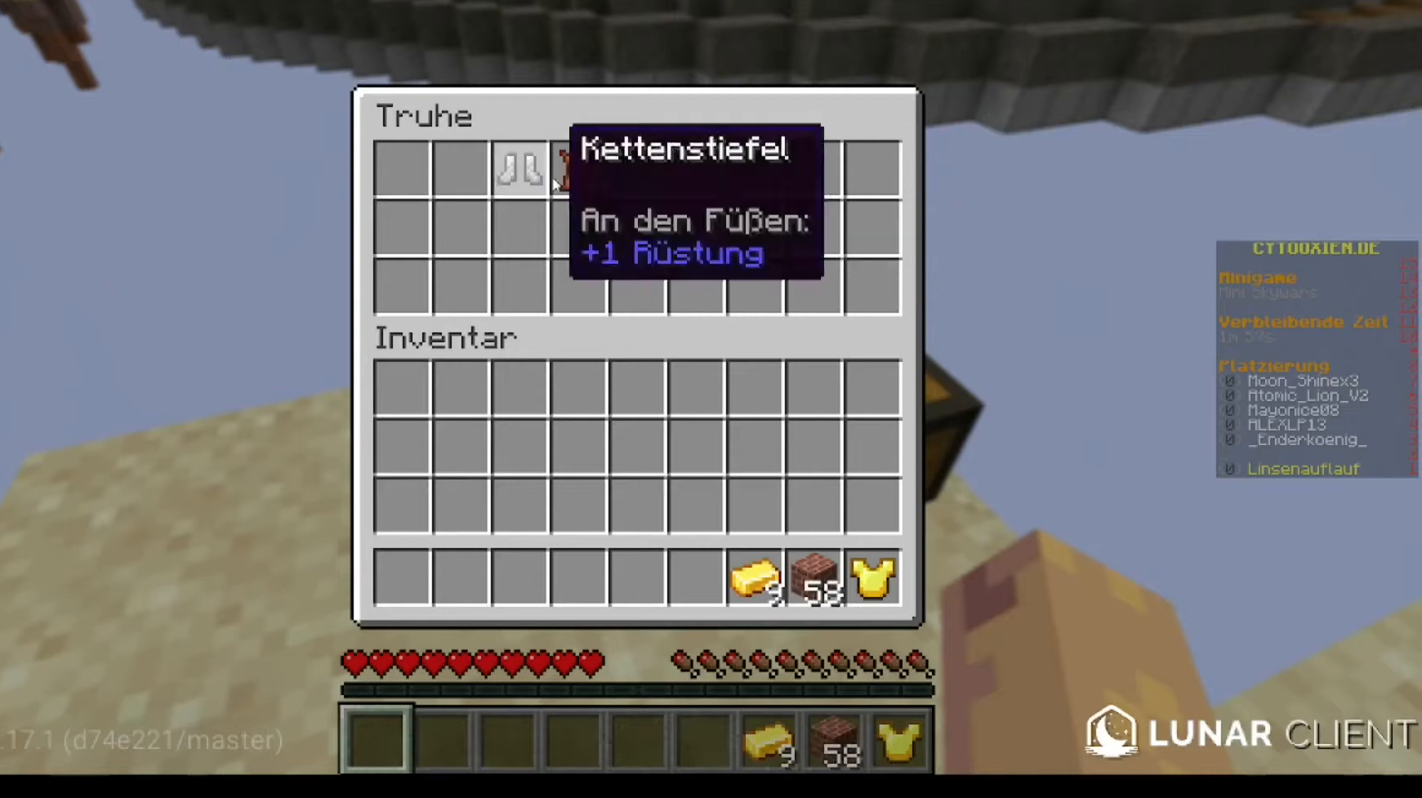
{"keys": [], "mouse": [], "events": []}
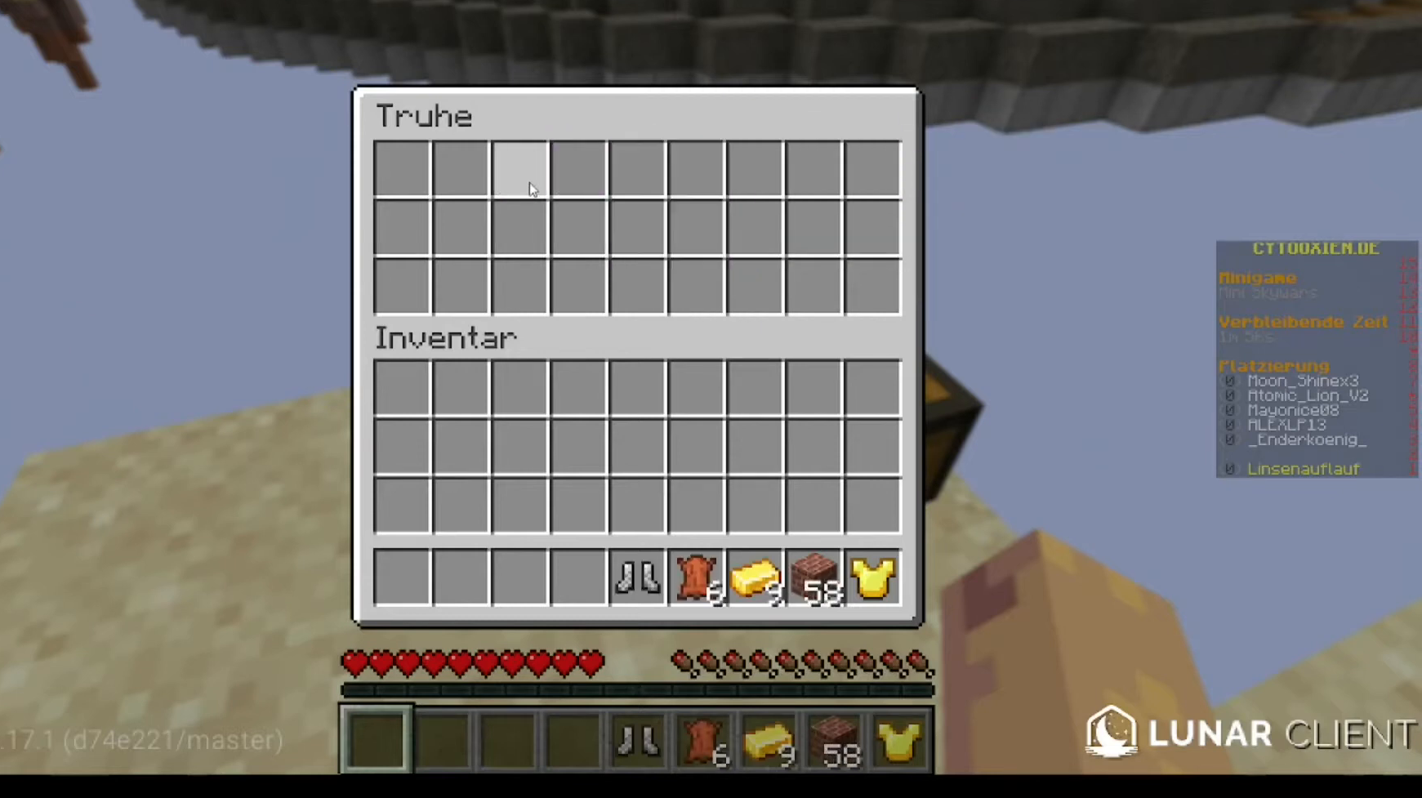
{"keys": [], "mouse": [], "events": []}
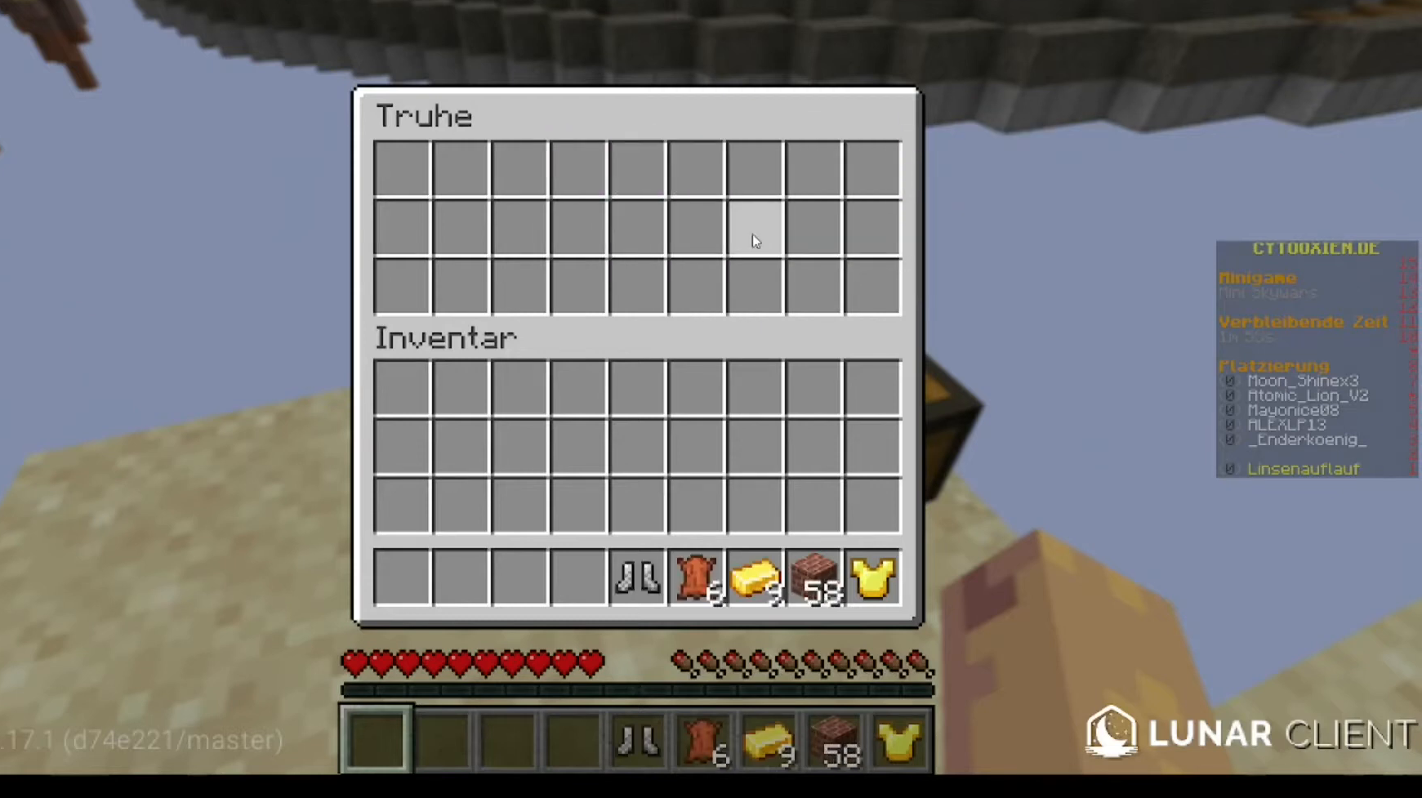
{"keys": [], "mouse": [], "events": []}
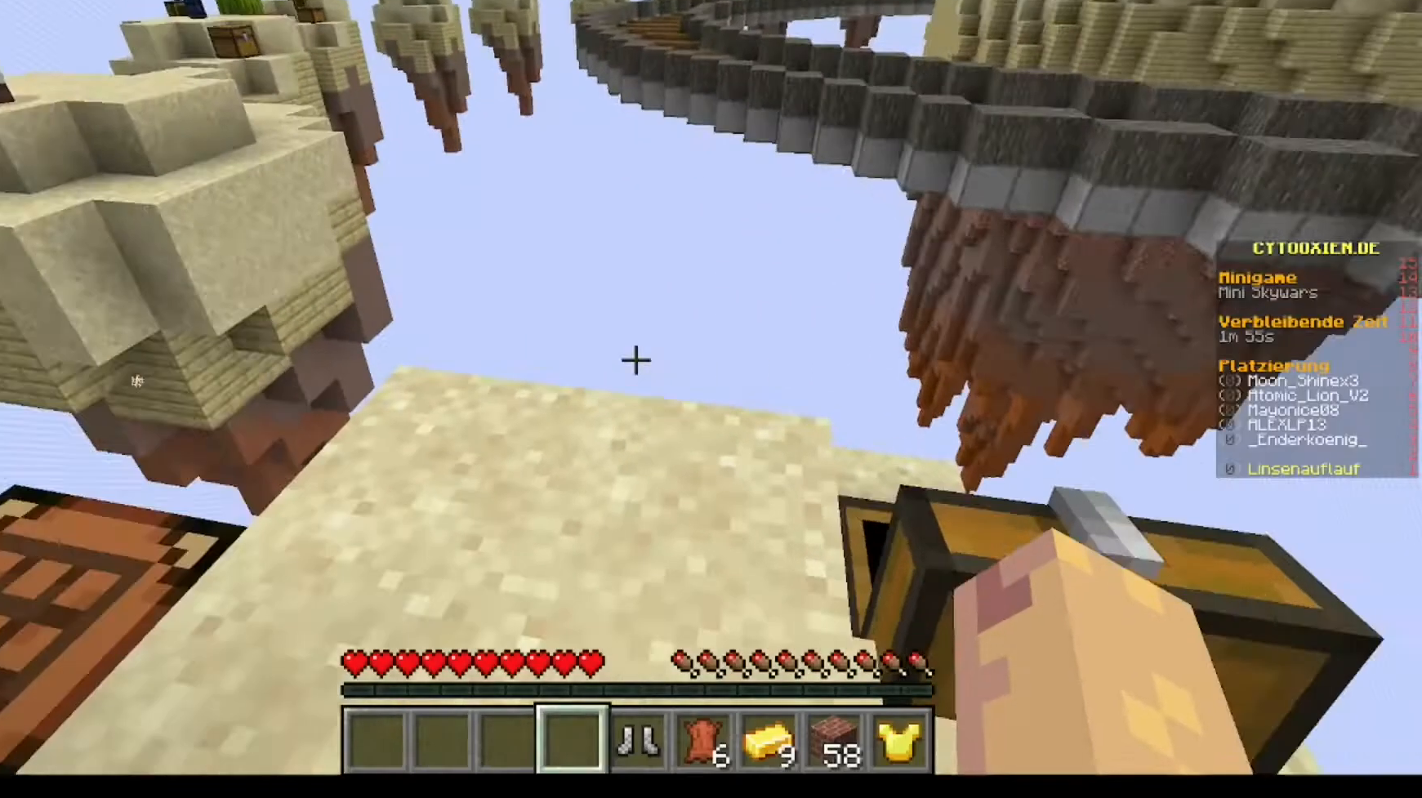
{"keys": [], "mouse": [], "events": []}
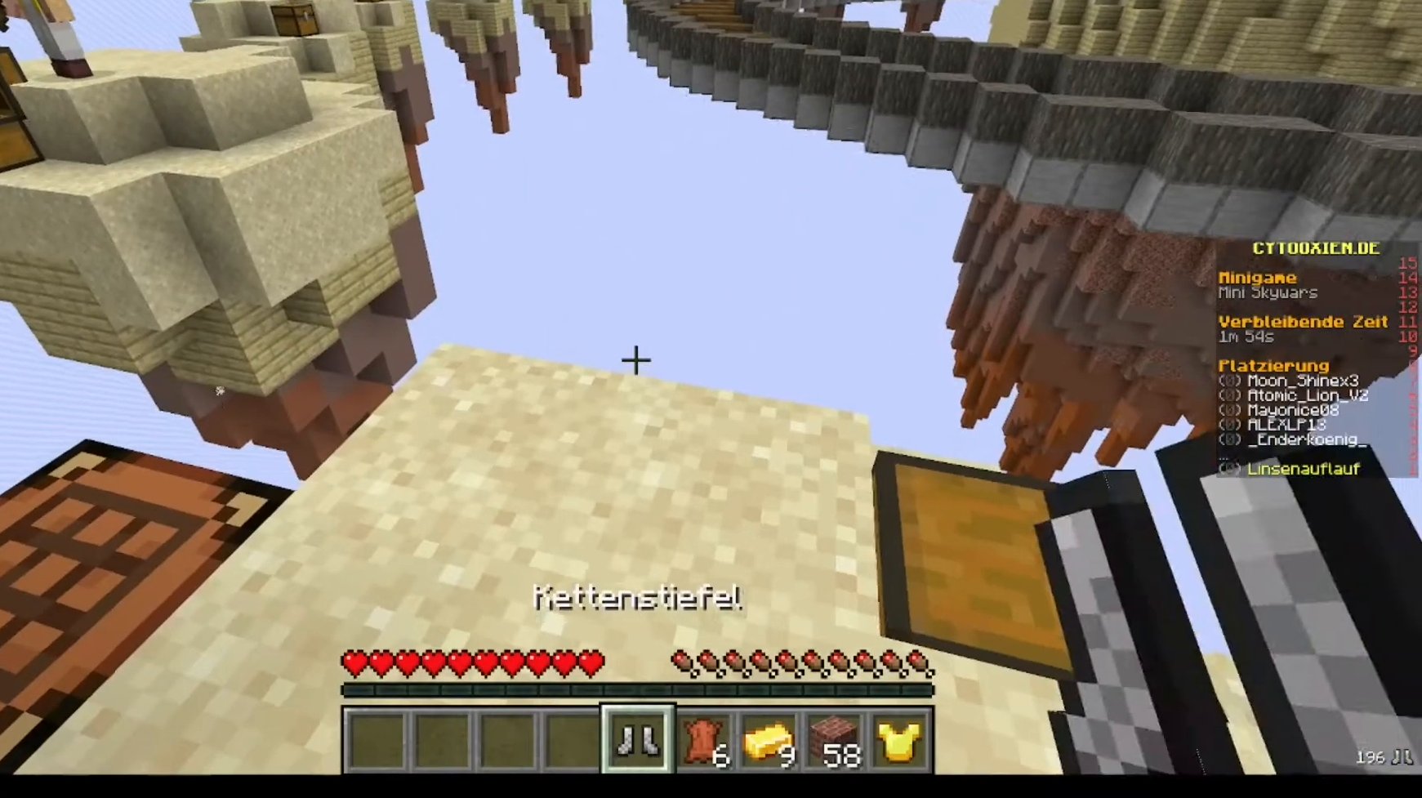
{"keys": [], "mouse": [], "events": [[80, "mouse_right", "down"], [200, "mouse_right", "up"]]}
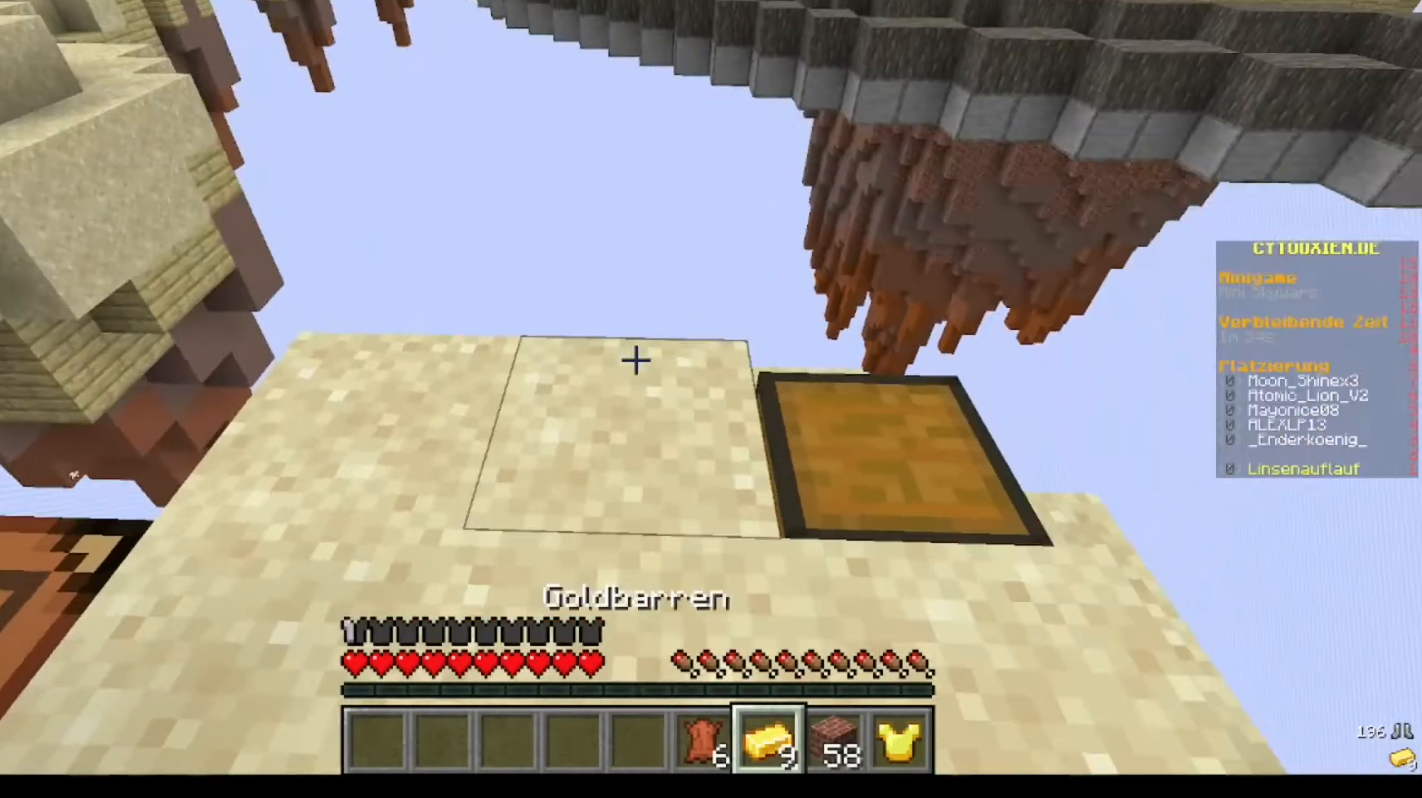
{"keys": [], "mouse": [], "events": []}